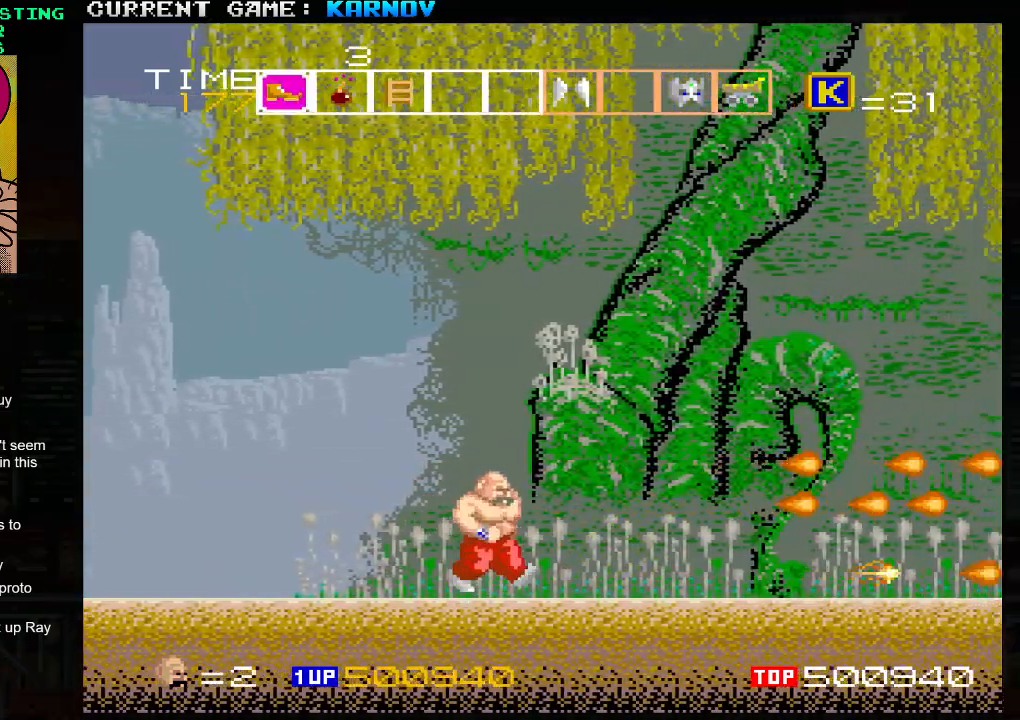
Gameplay with a controller (arcade stick); each line is a JSON object with the inputs held at the frame after it. "events" lists button and stick changes between this image and that frame as [ms after this image, input, new state], when the widget could be followed in between. Not read: L3 R3.
{"buttons": ["SQUARE"], "left_stick": "right", "events": [[467, "SQUARE", "down"]]}
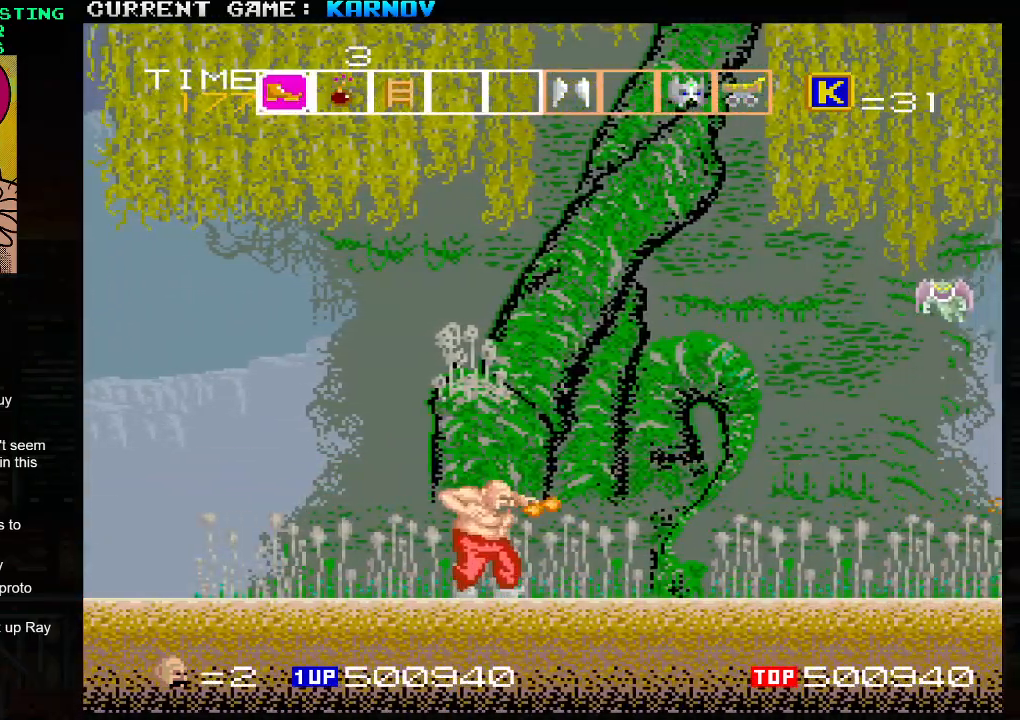
{"buttons": ["TRIANGLE"], "left_stick": "left", "events": [[33, "SQUARE", "up"], [117, "SQUARE", "down"], [217, "SQUARE", "up"], [333, "left_stick", "center"], [383, "left_stick", "left"], [400, "TRIANGLE", "down"]]}
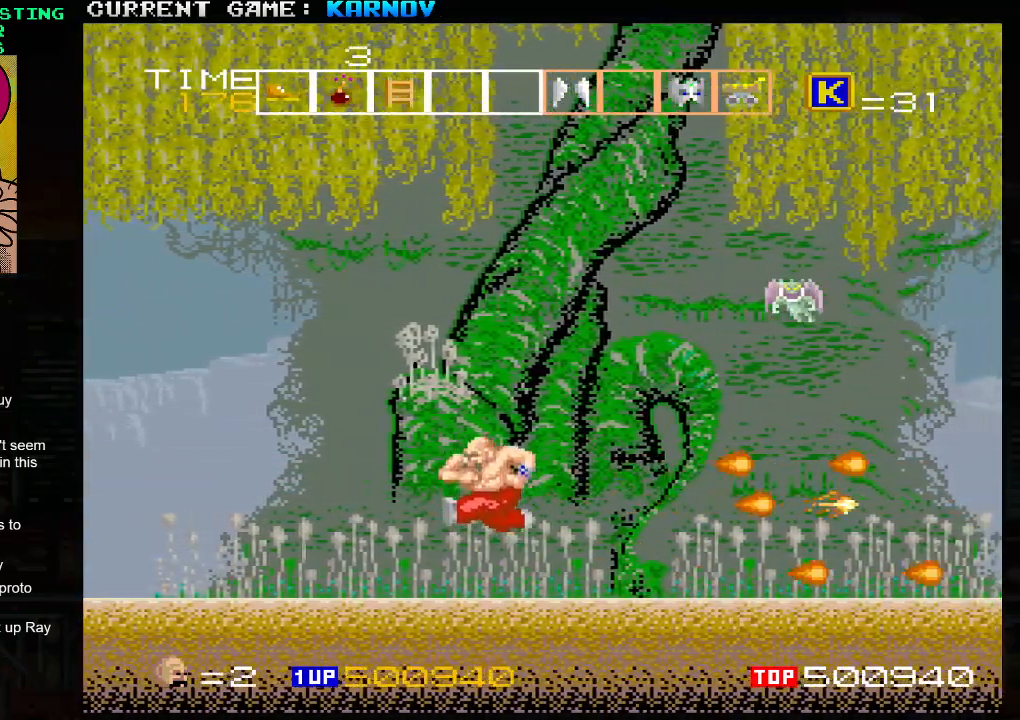
{"buttons": [], "left_stick": "right", "events": [[50, "TRIANGLE", "up"], [117, "left_stick", "right"], [233, "SQUARE", "down"], [283, "SQUARE", "up"], [383, "SQUARE", "down"], [450, "SQUARE", "up"]]}
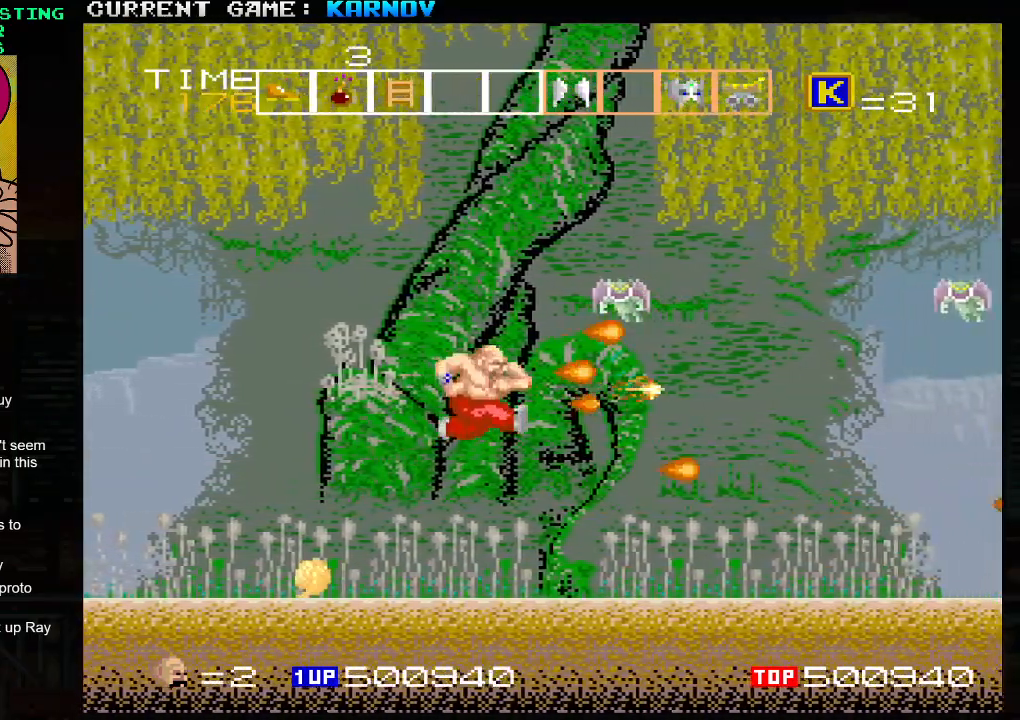
{"buttons": ["SQUARE"], "left_stick": "left", "events": [[50, "SQUARE", "down"], [117, "SQUARE", "up"], [217, "SQUARE", "down"], [300, "SQUARE", "up"], [417, "left_stick", "center"], [467, "left_stick", "left"], [483, "SQUARE", "down"]]}
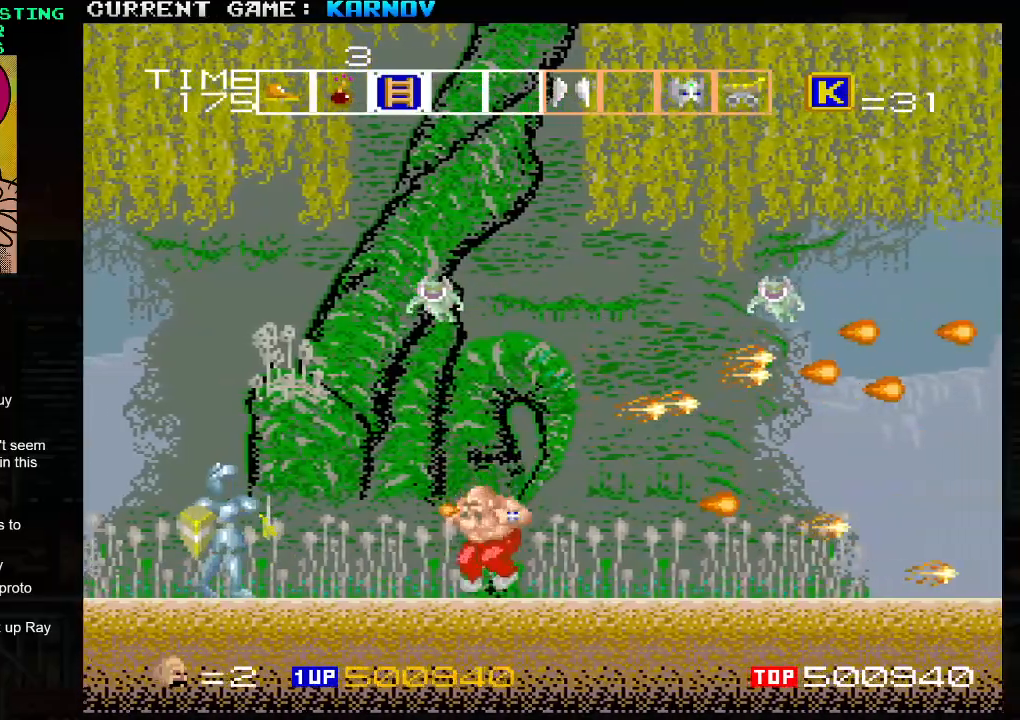
{"buttons": [], "left_stick": "center", "events": [[67, "SQUARE", "up"], [67, "left_stick", "center"], [150, "SQUARE", "down"], [233, "SQUARE", "up"], [317, "SQUARE", "down"], [400, "SQUARE", "up"]]}
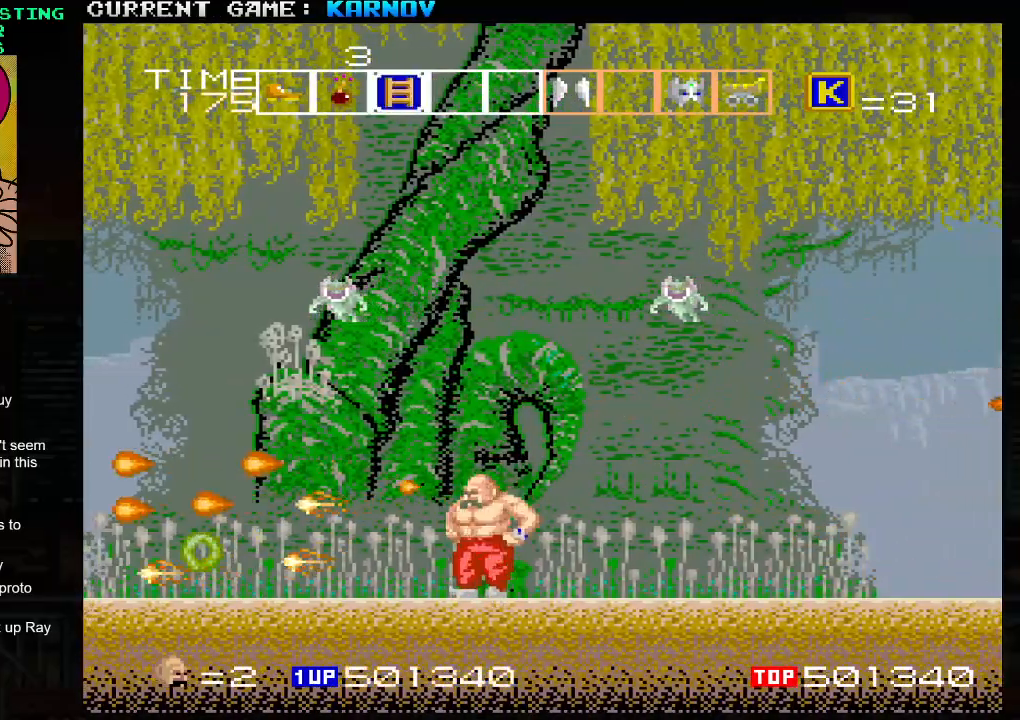
{"buttons": [], "left_stick": "center", "events": []}
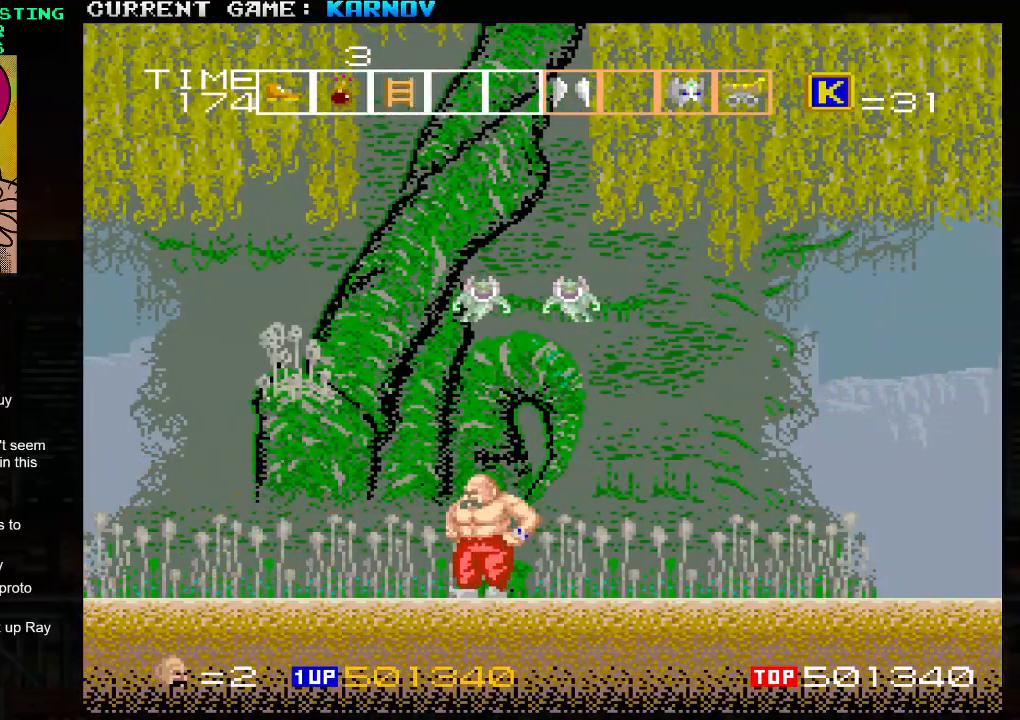
{"buttons": [], "left_stick": "center", "events": []}
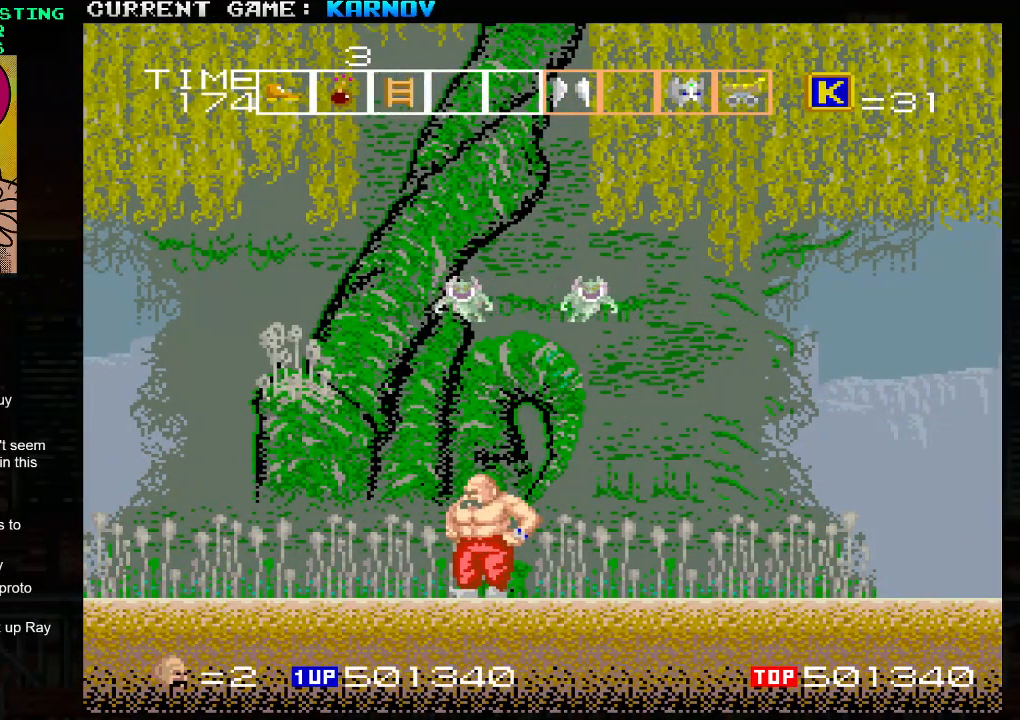
{"buttons": [], "left_stick": "left", "events": [[167, "left_stick", "left"]]}
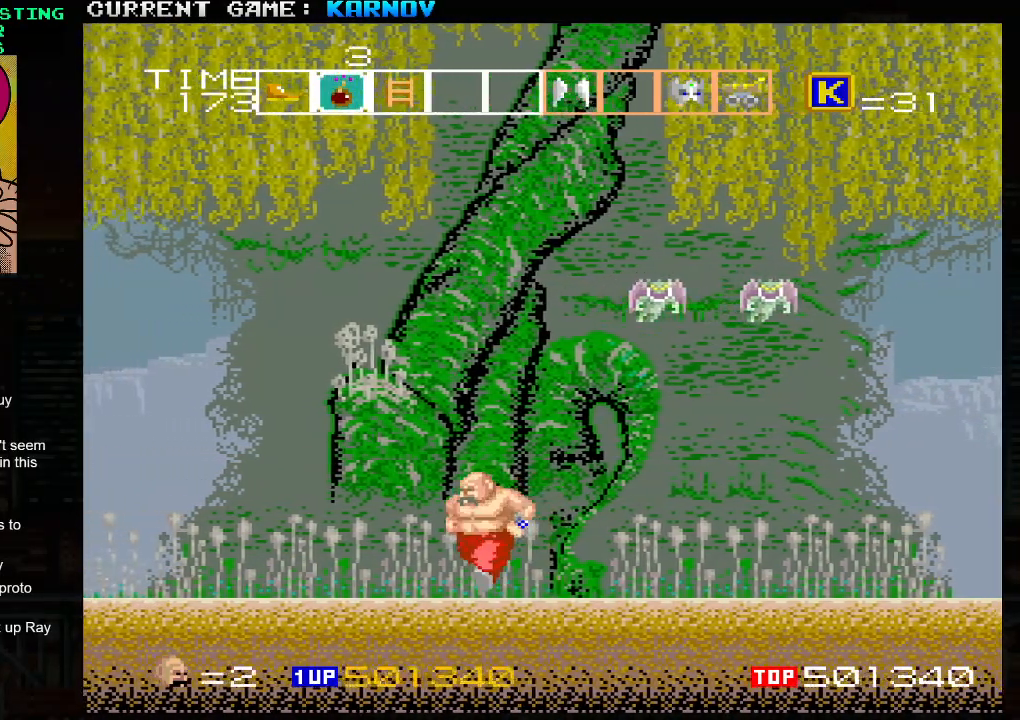
{"buttons": [], "left_stick": "center", "events": [[217, "TRIANGLE", "down"], [333, "TRIANGLE", "up"], [383, "left_stick", "right"], [417, "SQUARE", "down"], [467, "SQUARE", "up"], [483, "left_stick", "center"]]}
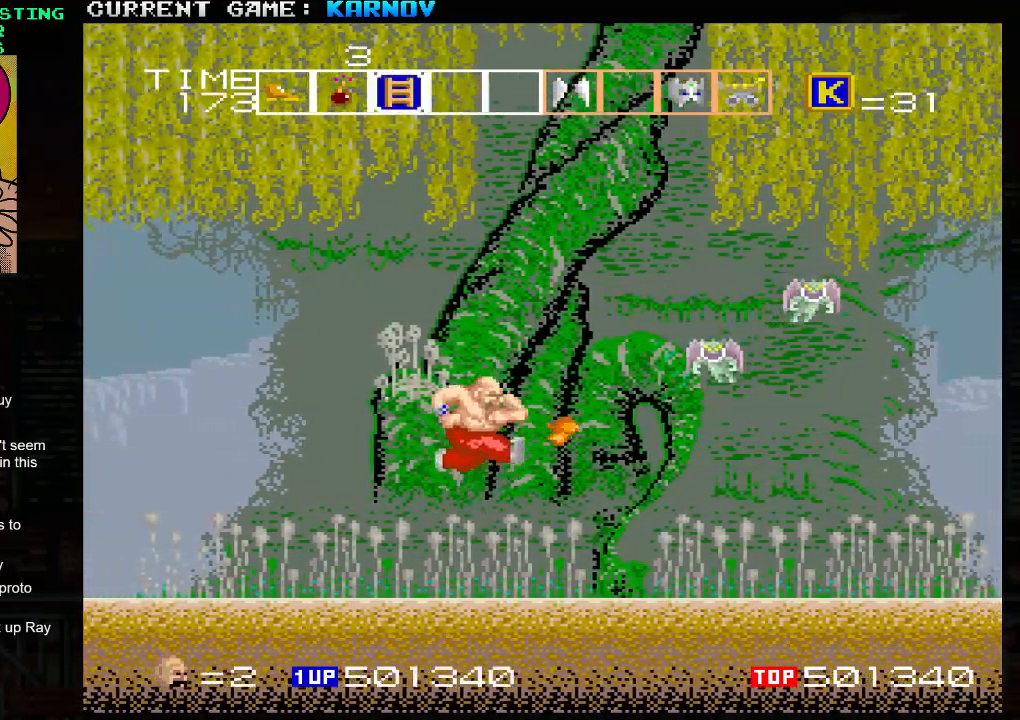
{"buttons": ["SQUARE"], "left_stick": "center", "events": [[17, "SQUARE", "down"], [83, "SQUARE", "up"], [117, "SQUARE", "down"], [150, "SQUARE", "up"], [200, "SQUARE", "down"], [267, "SQUARE", "up"], [283, "SQUARE", "down"], [350, "SQUARE", "up"], [383, "SQUARE", "down"], [433, "SQUARE", "up"], [467, "SQUARE", "down"]]}
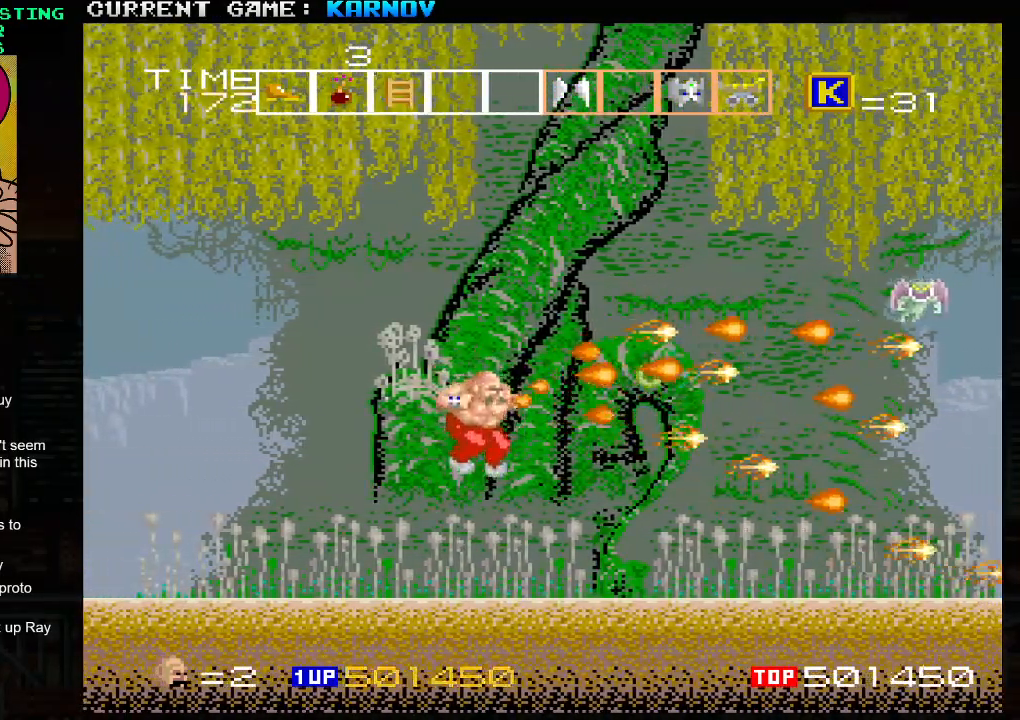
{"buttons": [], "left_stick": "right", "events": [[17, "SQUARE", "up"], [17, "left_stick", "right"]]}
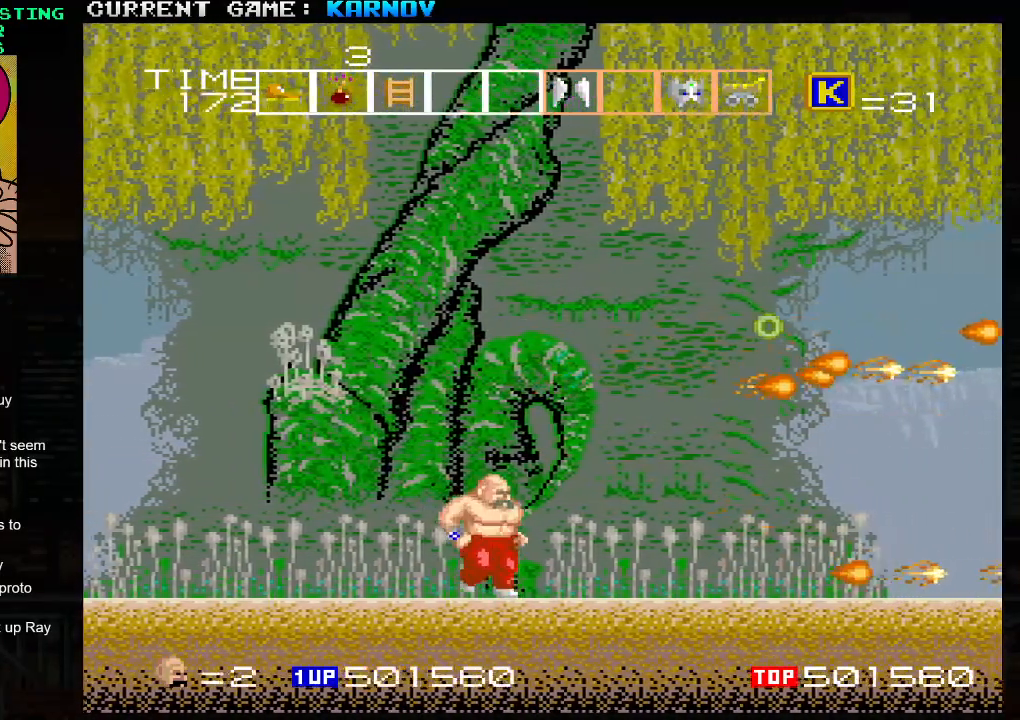
{"buttons": [], "left_stick": "right", "events": []}
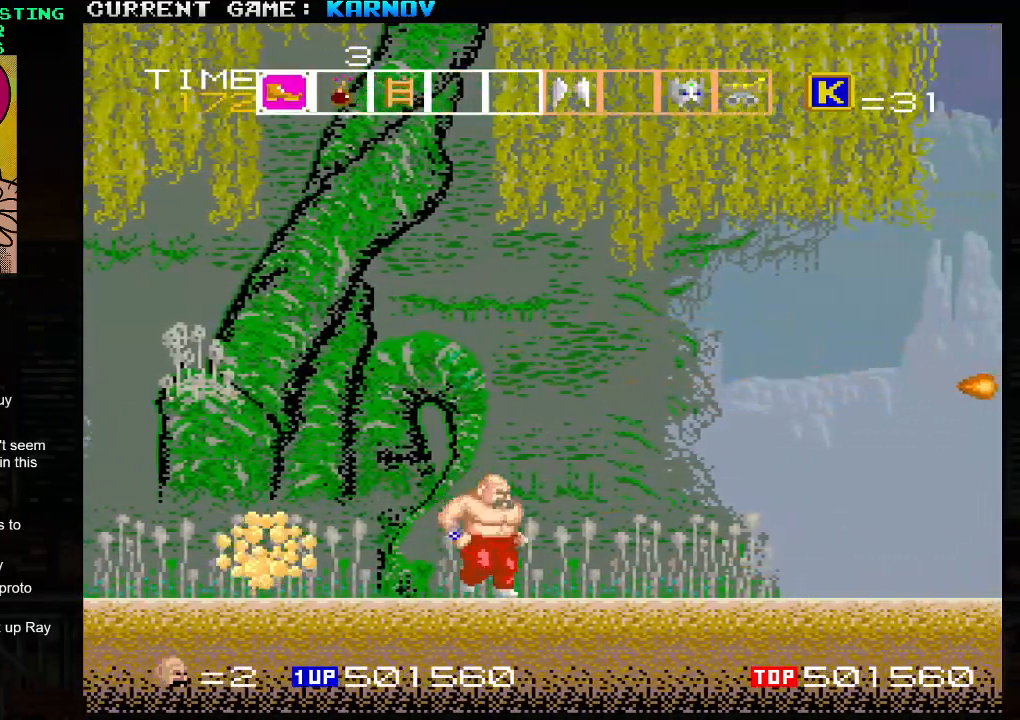
{"buttons": [], "left_stick": "center", "events": [[50, "SQUARE", "down"], [83, "SQUARE", "up"], [350, "left_stick", "left"], [417, "SQUARE", "down"], [450, "left_stick", "center"], [467, "SQUARE", "up"]]}
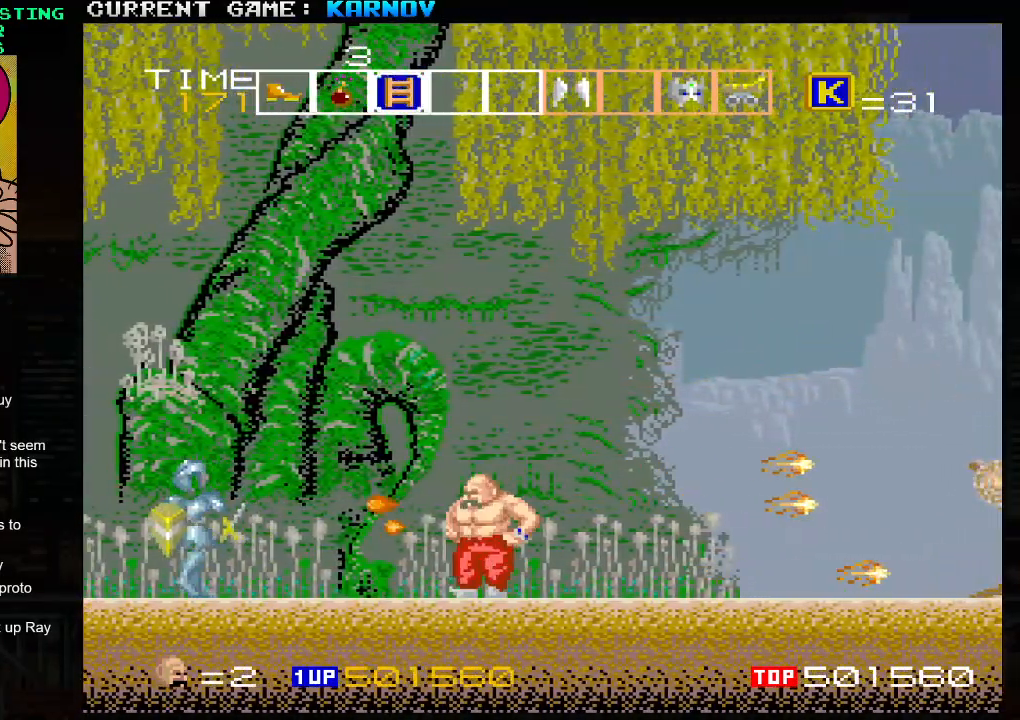
{"buttons": ["SQUARE"], "left_stick": "right", "events": [[17, "left_stick", "right"], [283, "SQUARE", "down"], [333, "SQUARE", "up"], [500, "SQUARE", "down"]]}
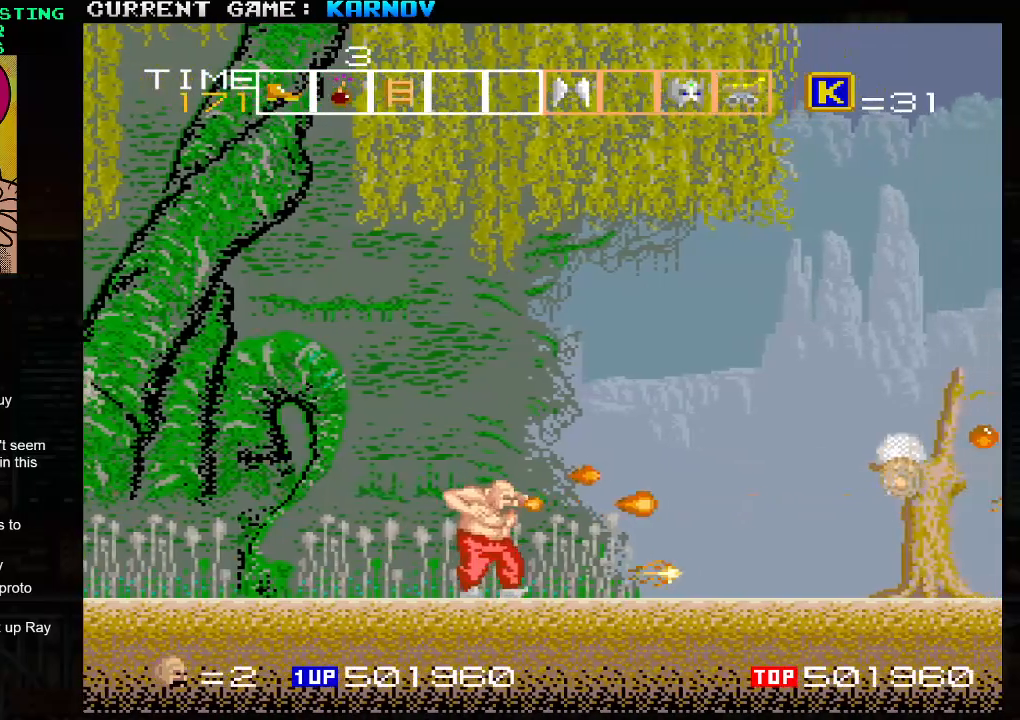
{"buttons": [], "left_stick": "center", "events": [[50, "SQUARE", "up"], [250, "SQUARE", "down"], [300, "SQUARE", "up"], [400, "left_stick", "center"]]}
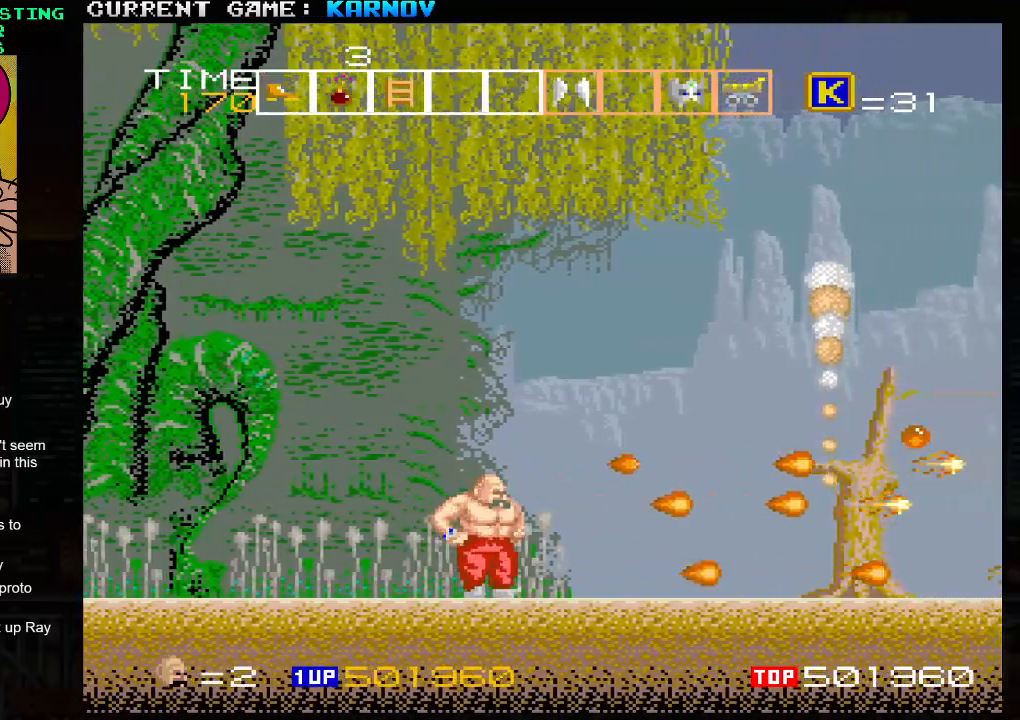
{"buttons": [], "left_stick": "left", "events": [[183, "left_stick", "left"]]}
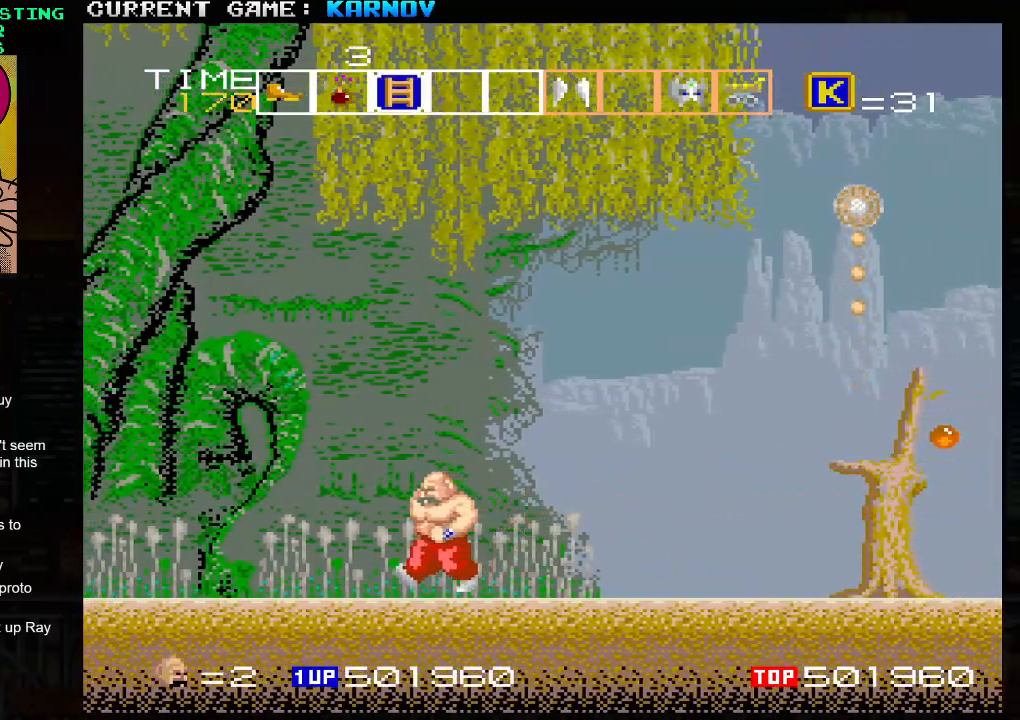
{"buttons": [], "left_stick": "left", "events": []}
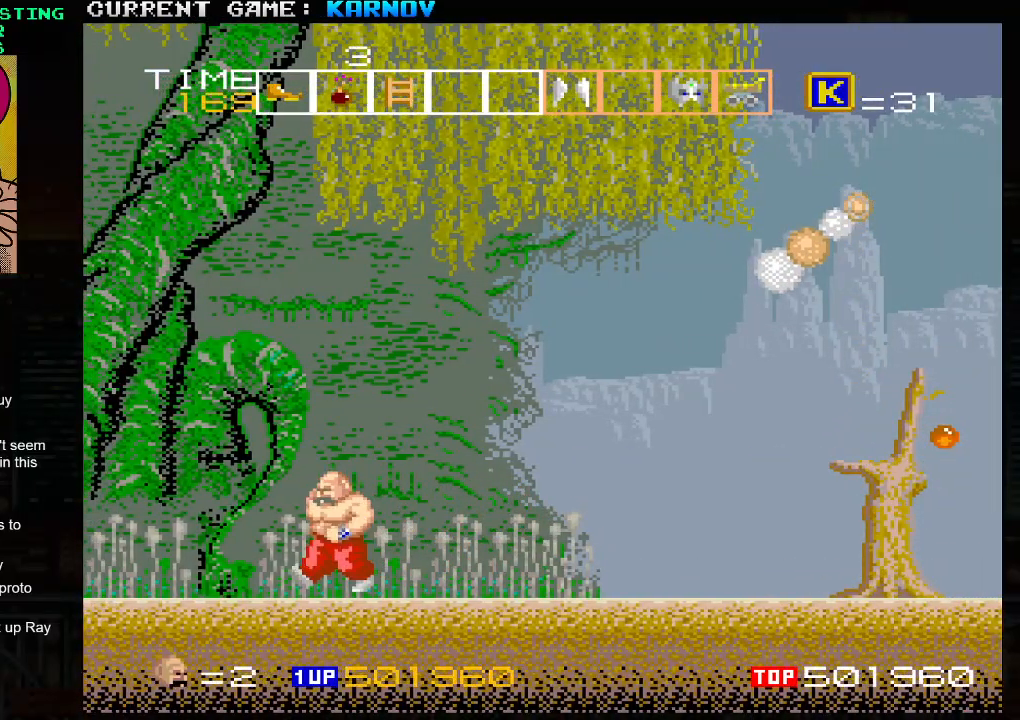
{"buttons": [], "left_stick": "center", "events": [[333, "left_stick", "right"], [400, "SQUARE", "down"], [450, "SQUARE", "up"], [450, "left_stick", "center"]]}
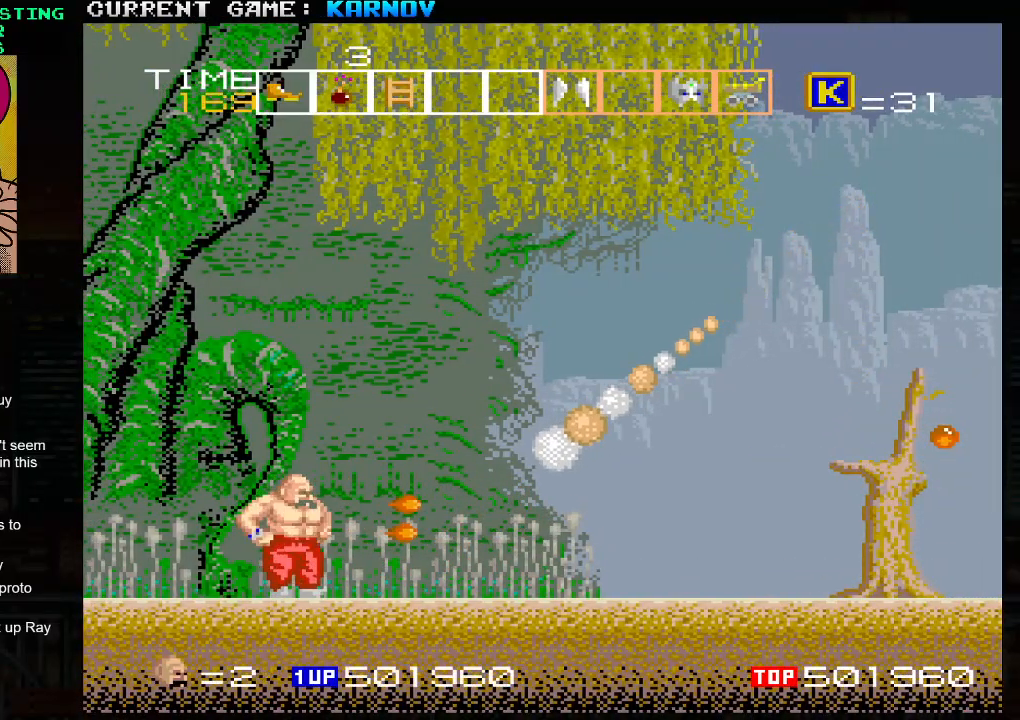
{"buttons": [], "left_stick": "center", "events": [[17, "SQUARE", "down"], [83, "SQUARE", "up"], [100, "SQUARE", "down"], [150, "SQUARE", "up"], [183, "SQUARE", "down"], [250, "SQUARE", "up"], [300, "SQUARE", "down"], [317, "SQUARE", "up"], [350, "SQUARE", "down"], [400, "SQUARE", "up"], [433, "SQUARE", "down"], [483, "SQUARE", "up"]]}
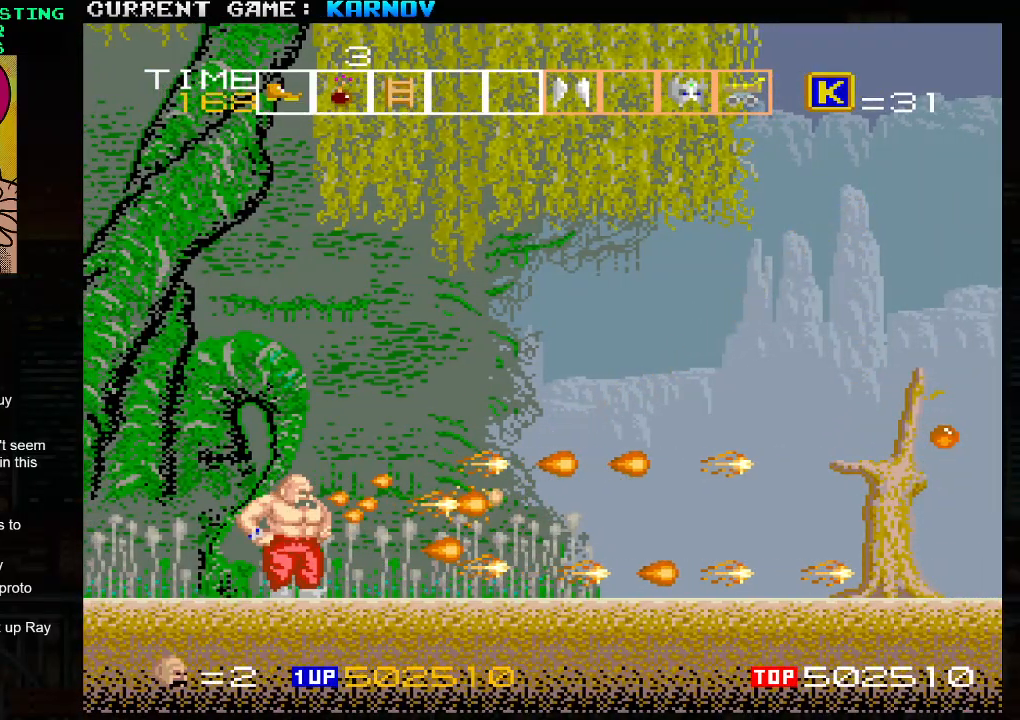
{"buttons": [], "left_stick": "right", "events": [[17, "SQUARE", "down"], [67, "SQUARE", "up"], [100, "SQUARE", "down"], [150, "SQUARE", "up"], [150, "left_stick", "down"], [167, "SQUARE", "down"], [217, "SQUARE", "up"], [350, "left_stick", "right"]]}
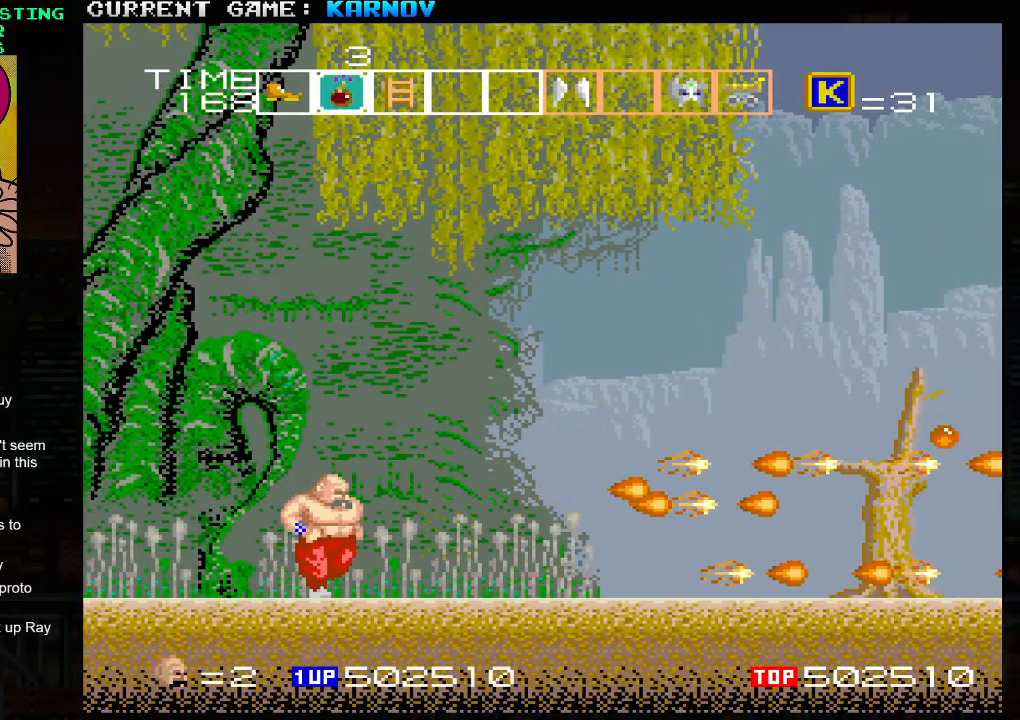
{"buttons": [], "left_stick": "right", "events": []}
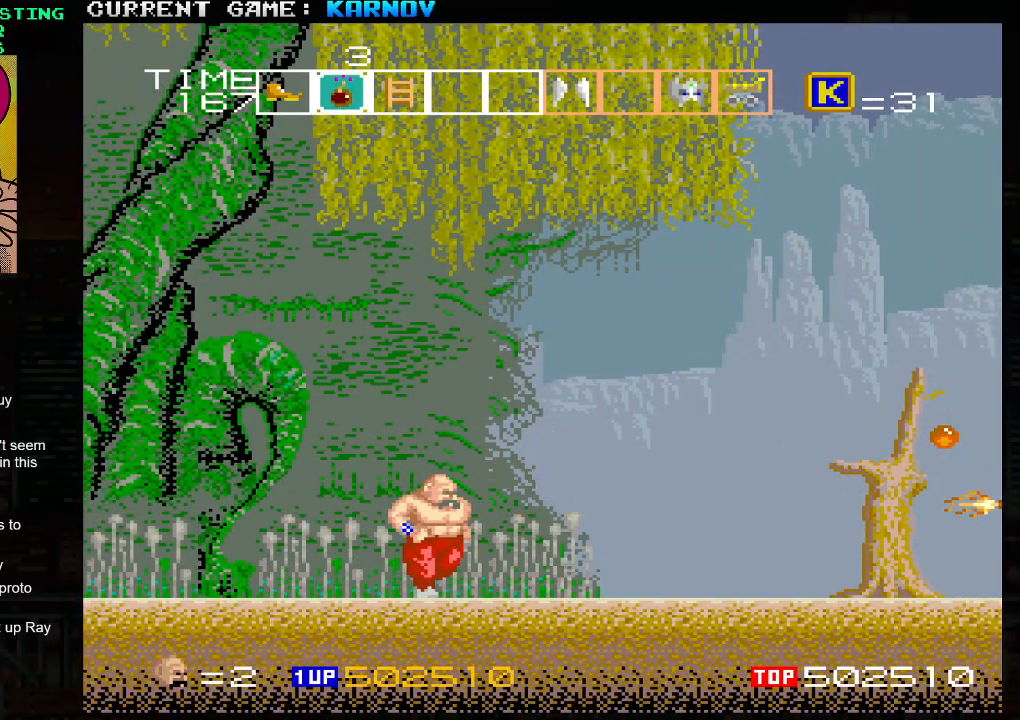
{"buttons": [], "left_stick": "right", "events": []}
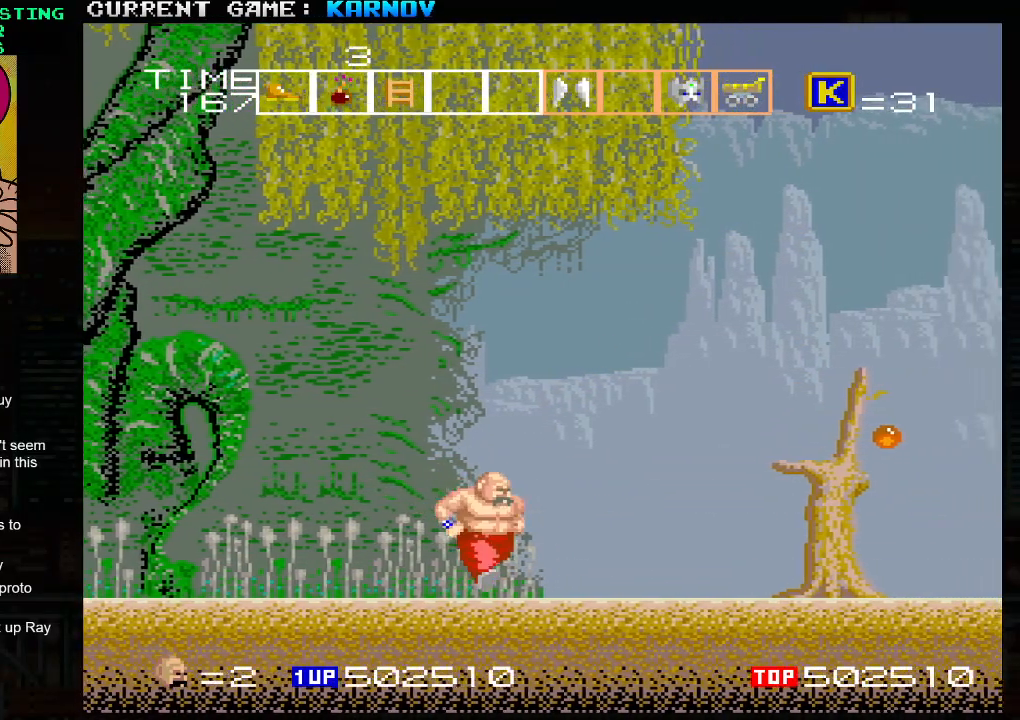
{"buttons": [], "left_stick": "right", "events": [[367, "SQUARE", "down"], [433, "SQUARE", "up"], [467, "SQUARE", "down"], [500, "SQUARE", "up"]]}
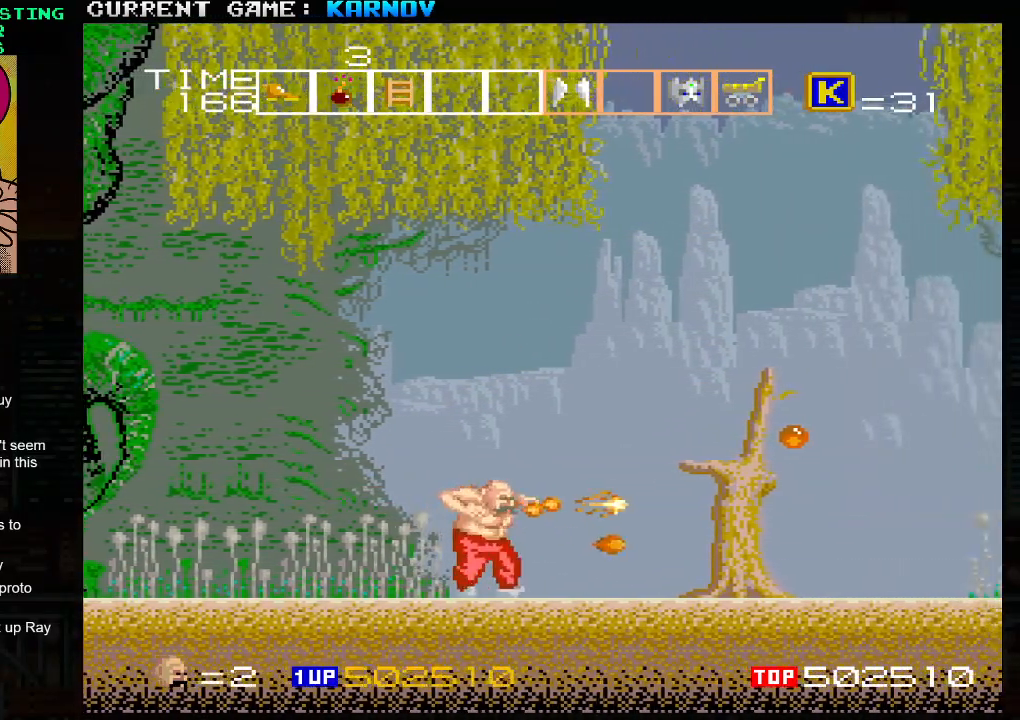
{"buttons": [], "left_stick": "right", "events": [[50, "SQUARE", "down"], [83, "SQUARE", "up"]]}
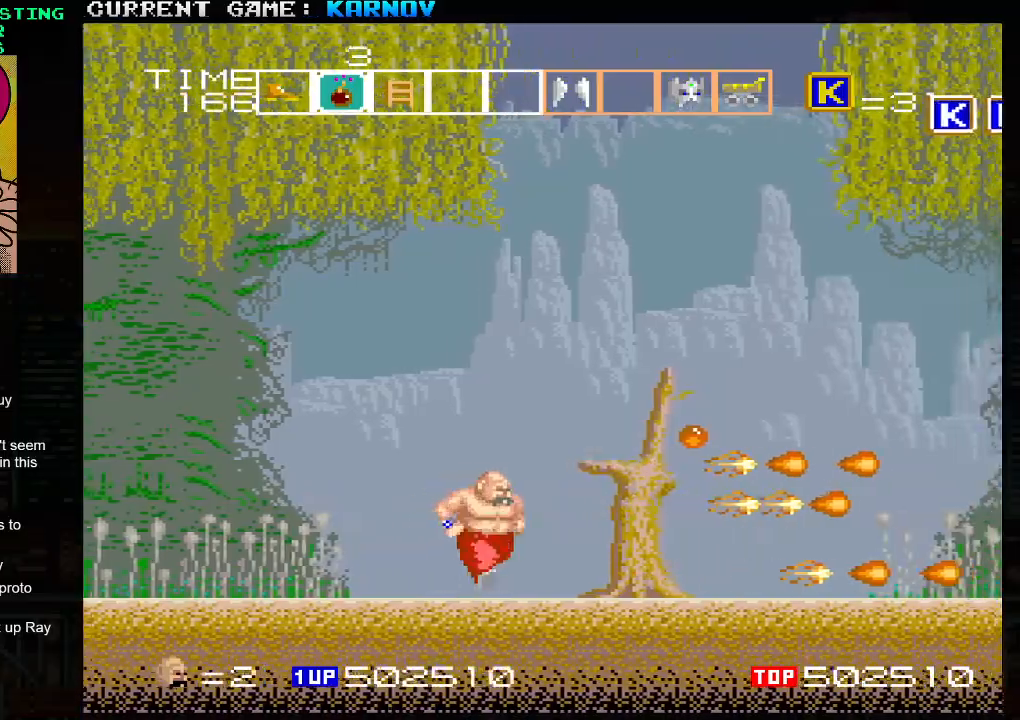
{"buttons": [], "left_stick": "right", "events": [[100, "SQUARE", "down"], [117, "SQUARE", "up"], [233, "SQUARE", "down"], [283, "SQUARE", "up"], [383, "SQUARE", "down"], [450, "SQUARE", "up"]]}
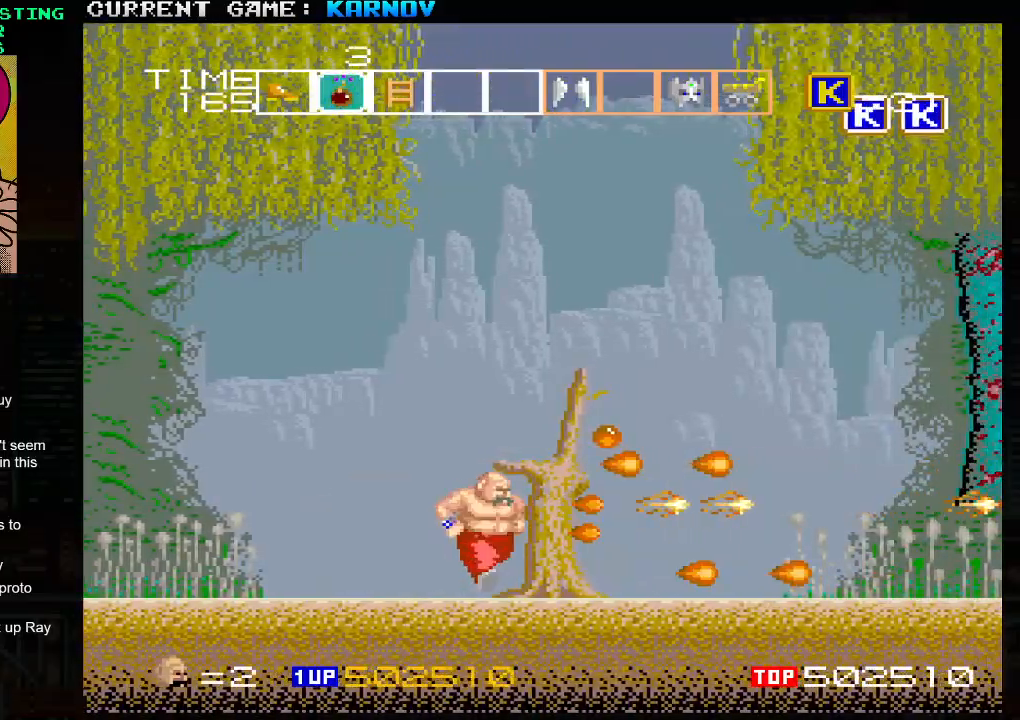
{"buttons": ["TRIANGLE"], "left_stick": "right", "events": [[67, "SQUARE", "down"], [133, "SQUARE", "up"], [233, "SQUARE", "down"], [300, "SQUARE", "up"], [400, "TRIANGLE", "down"]]}
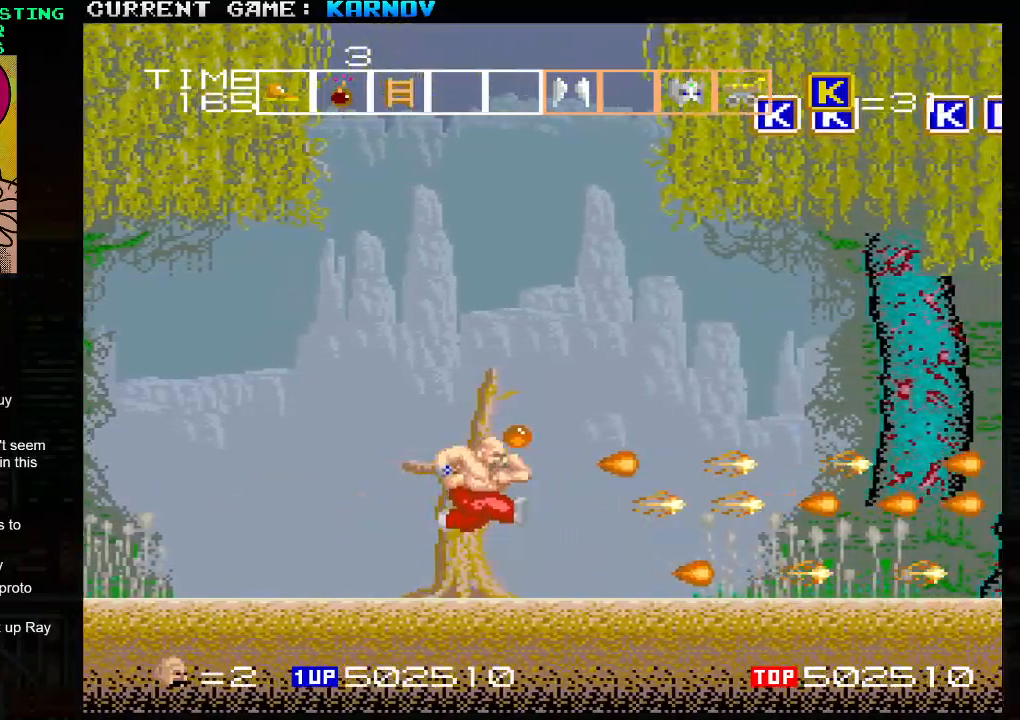
{"buttons": [], "left_stick": "right", "events": [[17, "SQUARE", "down"], [17, "TRIANGLE", "up"], [100, "SQUARE", "up"], [150, "SQUARE", "down"], [217, "SQUARE", "up"], [383, "SQUARE", "down"], [417, "SQUARE", "up"]]}
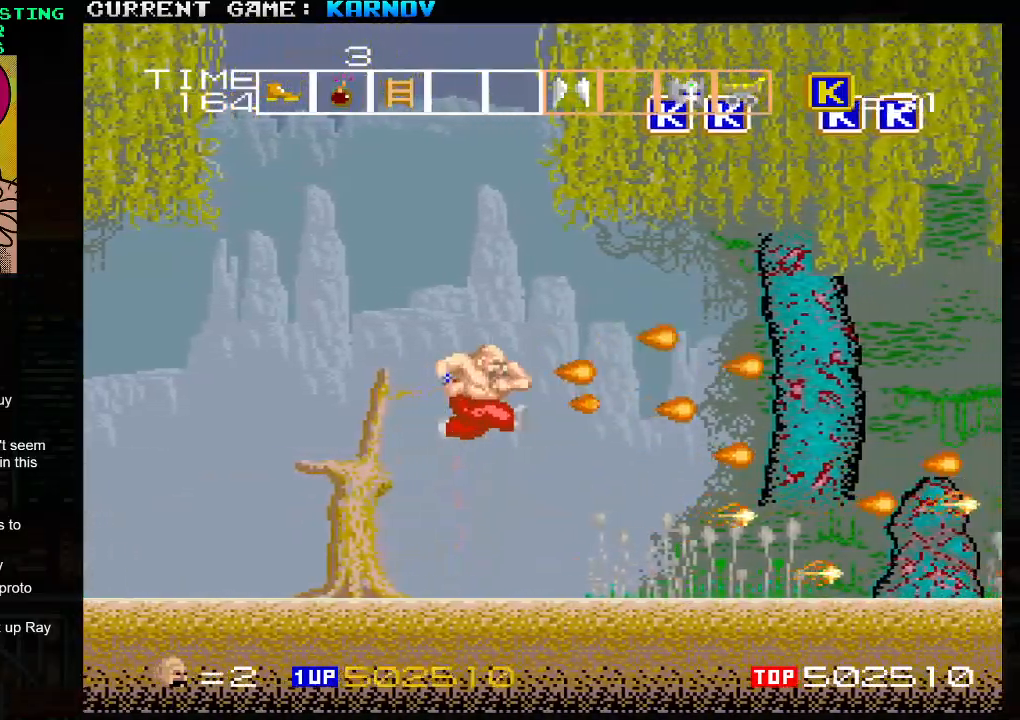
{"buttons": ["SQUARE"], "left_stick": "right", "events": [[17, "SQUARE", "down"], [83, "SQUARE", "up"], [183, "SQUARE", "down"], [250, "SQUARE", "up"], [333, "SQUARE", "down"], [400, "SQUARE", "up"], [500, "SQUARE", "down"]]}
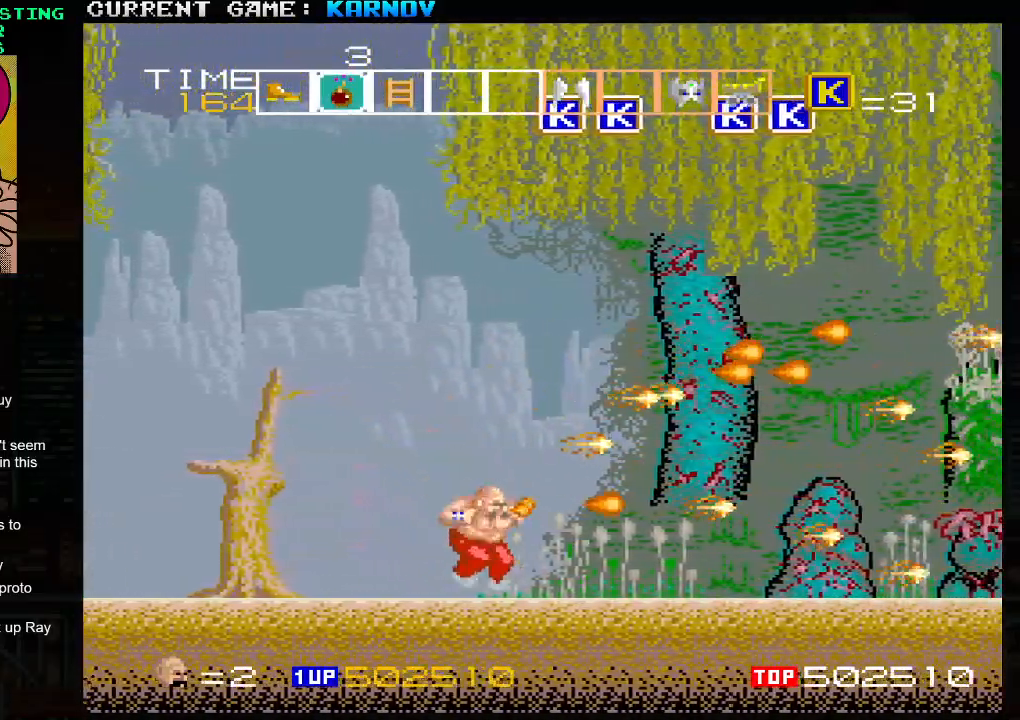
{"buttons": ["SQUARE"], "left_stick": "right", "events": [[83, "SQUARE", "up"], [167, "SQUARE", "down"], [250, "SQUARE", "up"], [333, "SQUARE", "down"], [400, "SQUARE", "up"], [500, "SQUARE", "down"]]}
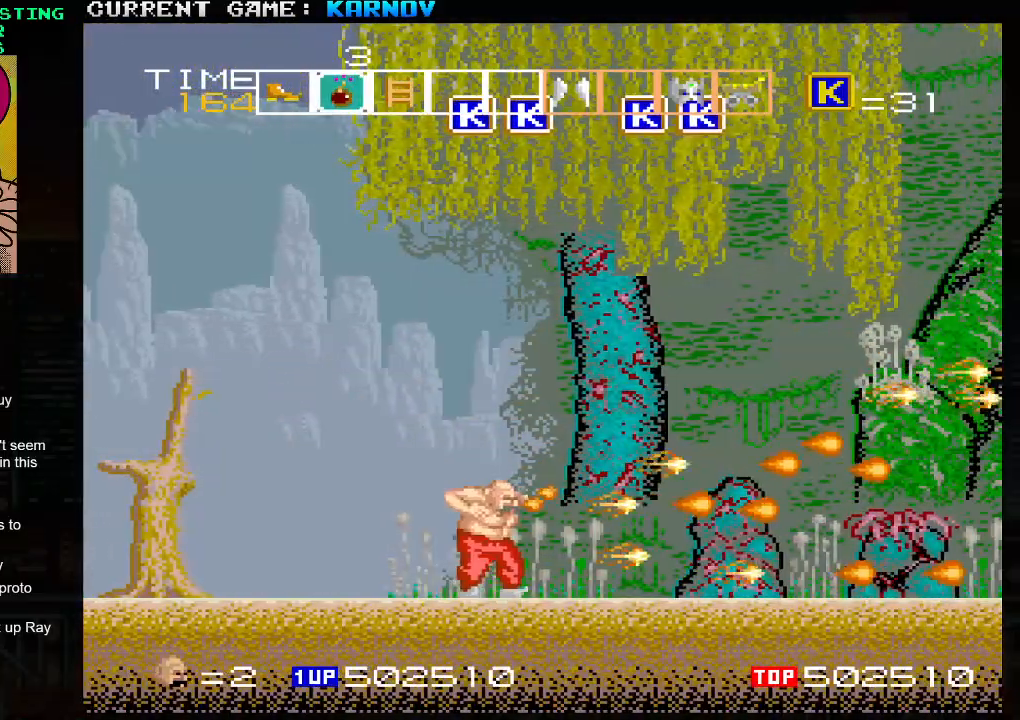
{"buttons": ["SQUARE"], "left_stick": "right", "events": [[83, "SQUARE", "up"], [167, "SQUARE", "down"], [250, "SQUARE", "up"], [333, "SQUARE", "down"], [417, "SQUARE", "up"], [500, "SQUARE", "down"]]}